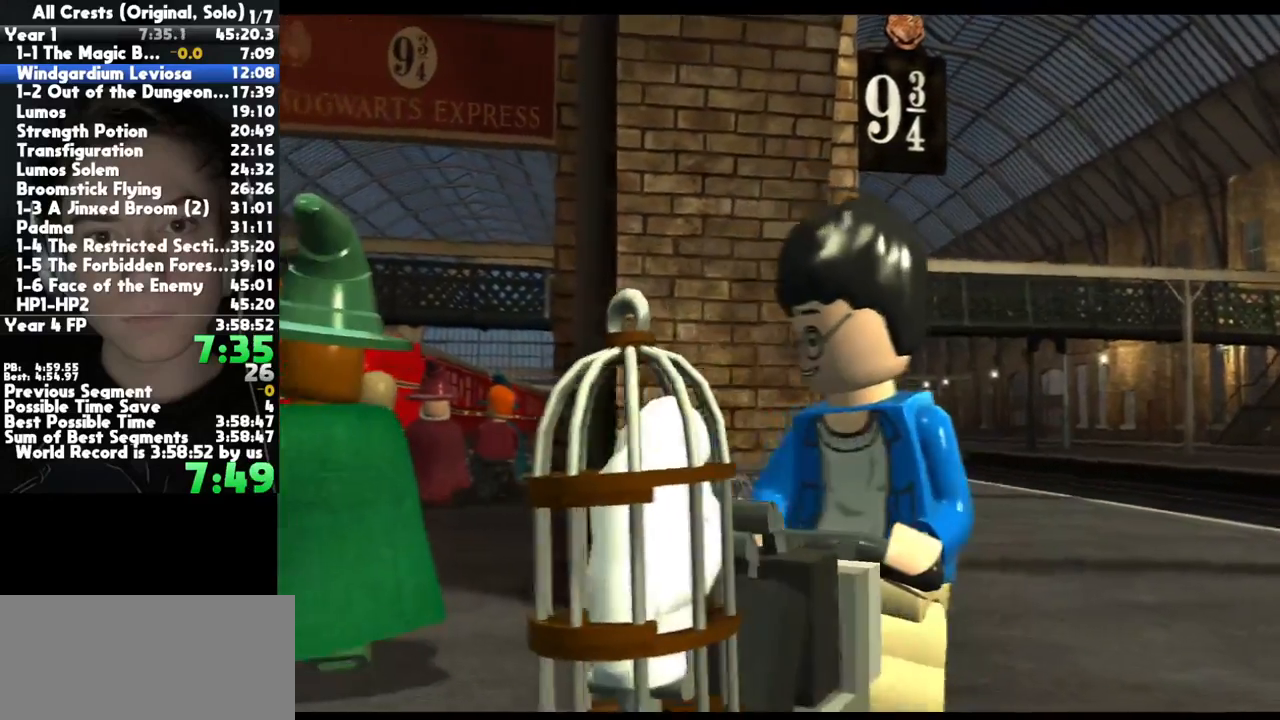
Gameplay with a controller (Xbox layout); each line is a JSON object with the inputs held at the frame after it. "button_events" lists button changes between this image and that frame as [ms after this image, input, new state], when the widget could be followed in between (sticks are given only as held states). This document gives stick clicks only as held states, not as events. Not read: L1 R1 other_buttons.
{"buttons": ["L2"], "left_stick": "center", "right_stick": "center", "button_events": [[500, "L2", "down"]]}
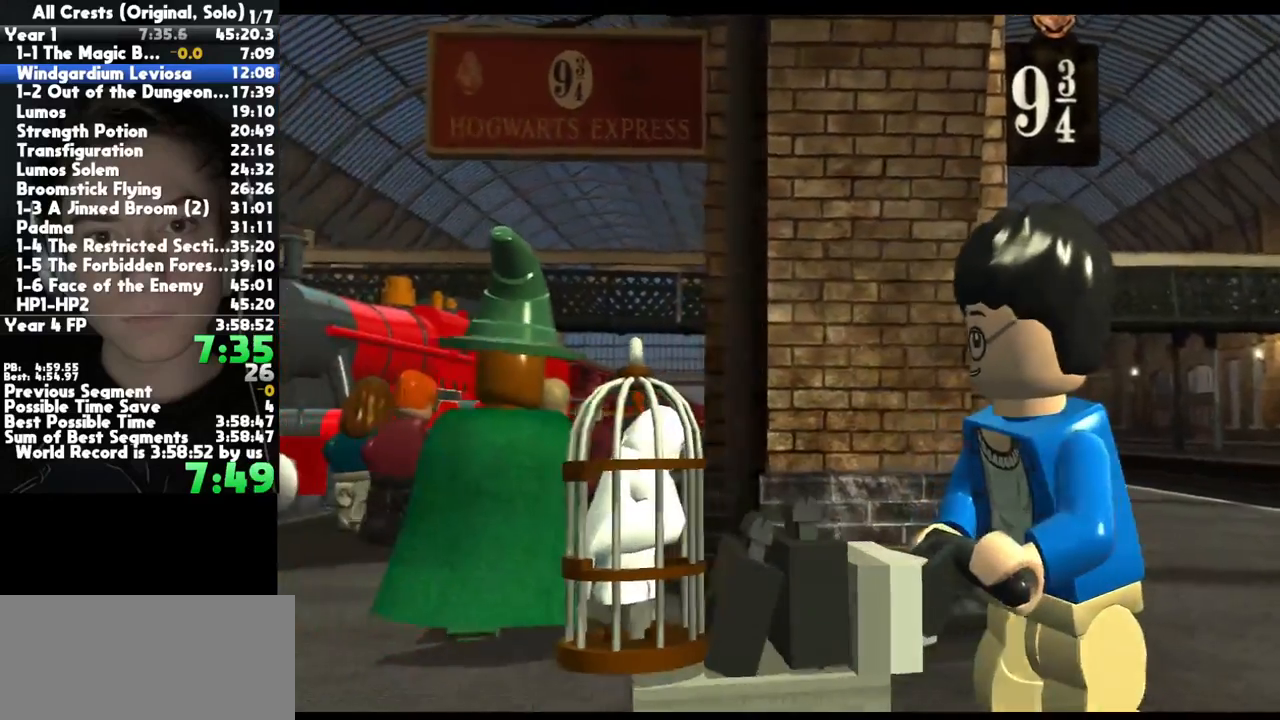
{"buttons": ["L2", "R2"], "left_stick": "center", "right_stick": "center", "button_events": [[67, "R2", "down"], [83, "L2", "up"], [167, "L2", "down"], [167, "R2", "up"], [217, "R2", "down"], [233, "L2", "up"], [300, "L2", "down"], [417, "L2", "up"], [500, "L2", "down"]]}
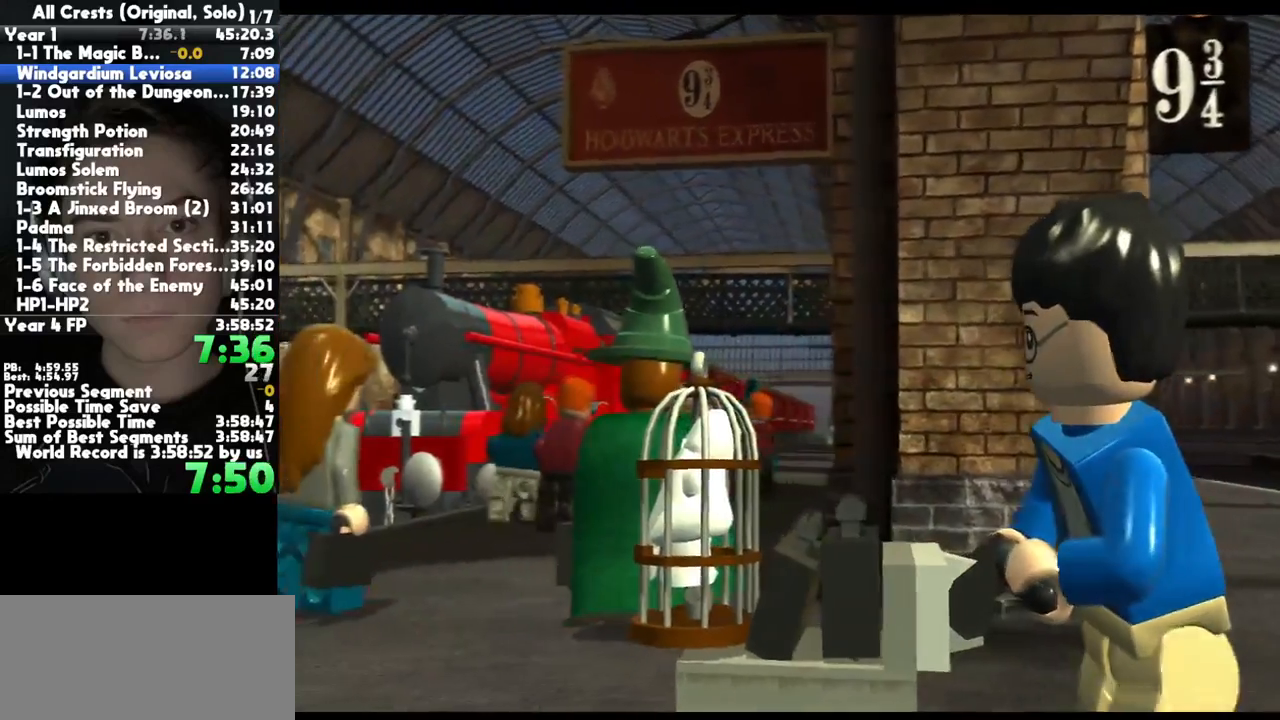
{"buttons": [], "left_stick": "center", "right_stick": "center", "button_events": [[100, "L2", "up"], [200, "L2", "down"], [283, "R2", "up"], [300, "L2", "up"], [333, "R2", "down"], [383, "L2", "down"], [450, "R2", "up"], [500, "L2", "up"]]}
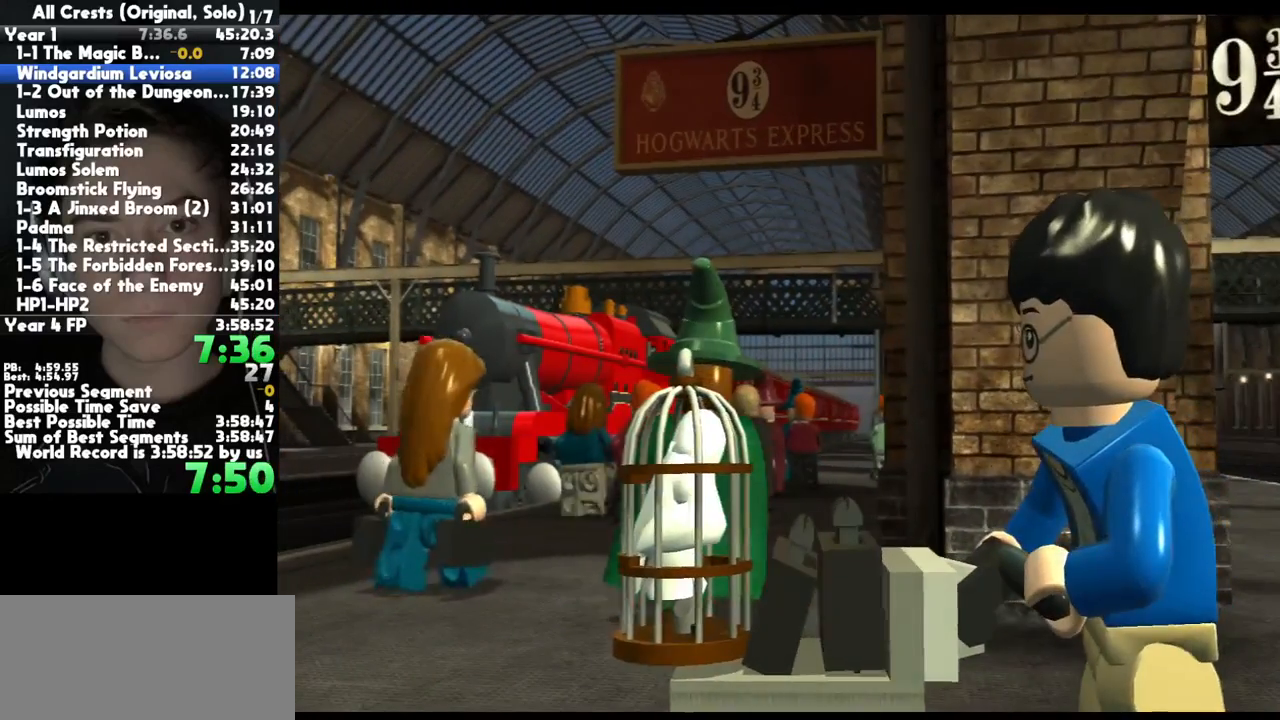
{"buttons": ["R2"], "left_stick": "center", "right_stick": "center", "button_events": [[17, "R2", "down"], [67, "L2", "down"], [117, "R2", "up"], [183, "L2", "up"], [183, "R2", "down"], [300, "L2", "down"], [317, "R2", "up"], [417, "L2", "up"], [467, "R2", "down"]]}
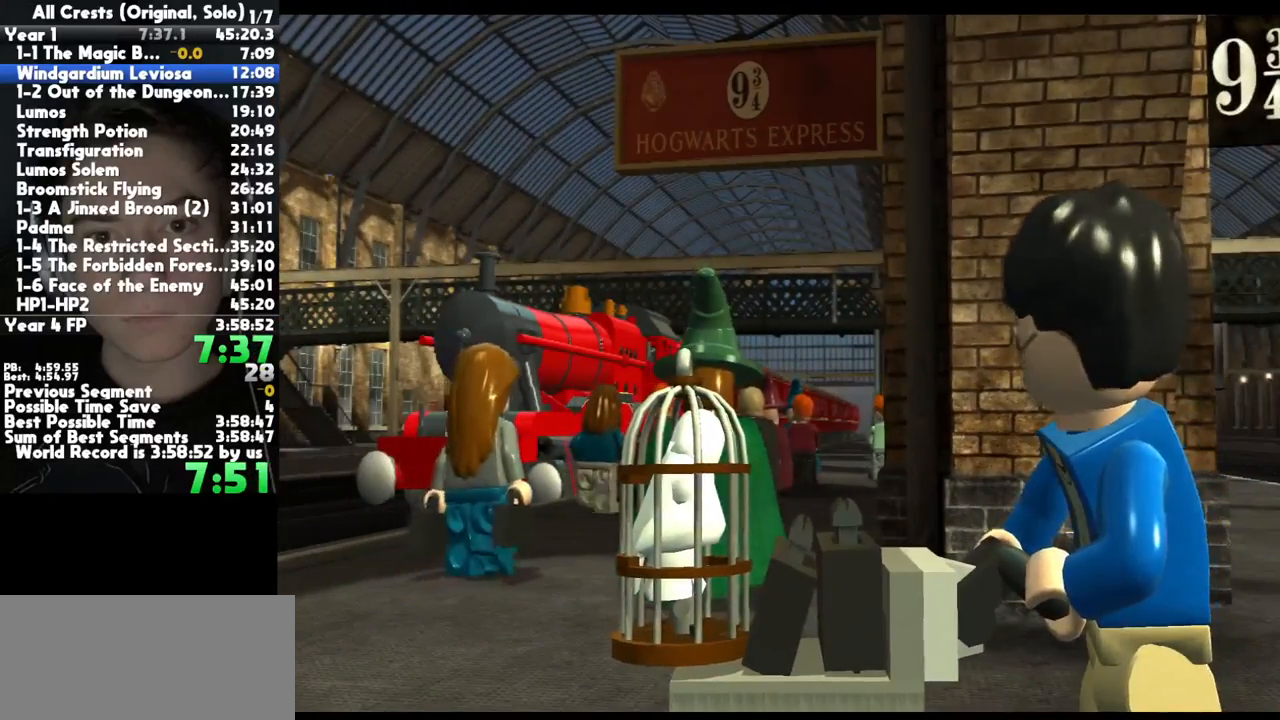
{"buttons": ["L2", "R2"], "left_stick": "center", "right_stick": "center", "button_events": [[100, "L2", "down"], [117, "R2", "up"], [233, "L2", "up"], [233, "R2", "down"], [333, "L2", "down"], [367, "R2", "up"], [433, "R2", "down"], [450, "L2", "up"], [500, "L2", "down"]]}
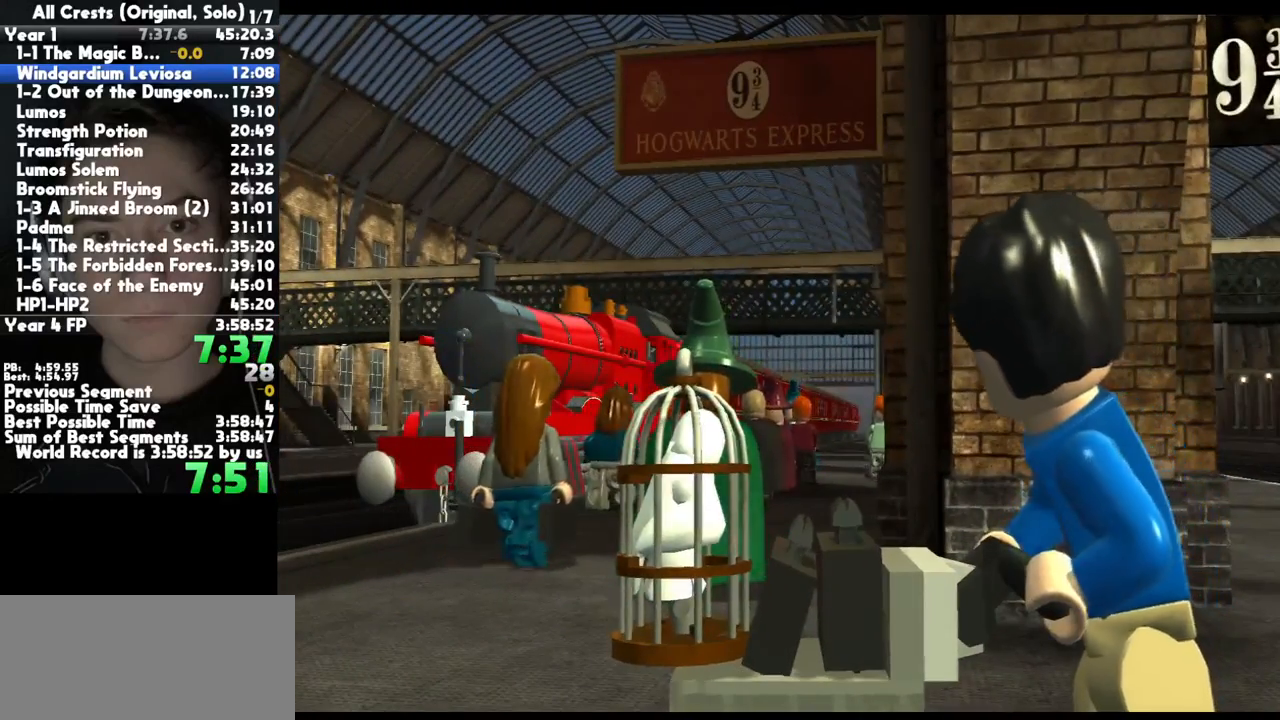
{"buttons": ["L2"], "left_stick": "center", "right_stick": "center", "button_events": [[33, "R2", "up"], [100, "L2", "up"], [100, "R2", "down"], [200, "L2", "down"], [200, "R2", "up"], [250, "L2", "up"], [267, "R2", "down"], [333, "L2", "down"], [333, "R2", "up"], [417, "R2", "down"], [433, "L2", "up"], [483, "R2", "up"], [500, "L2", "down"]]}